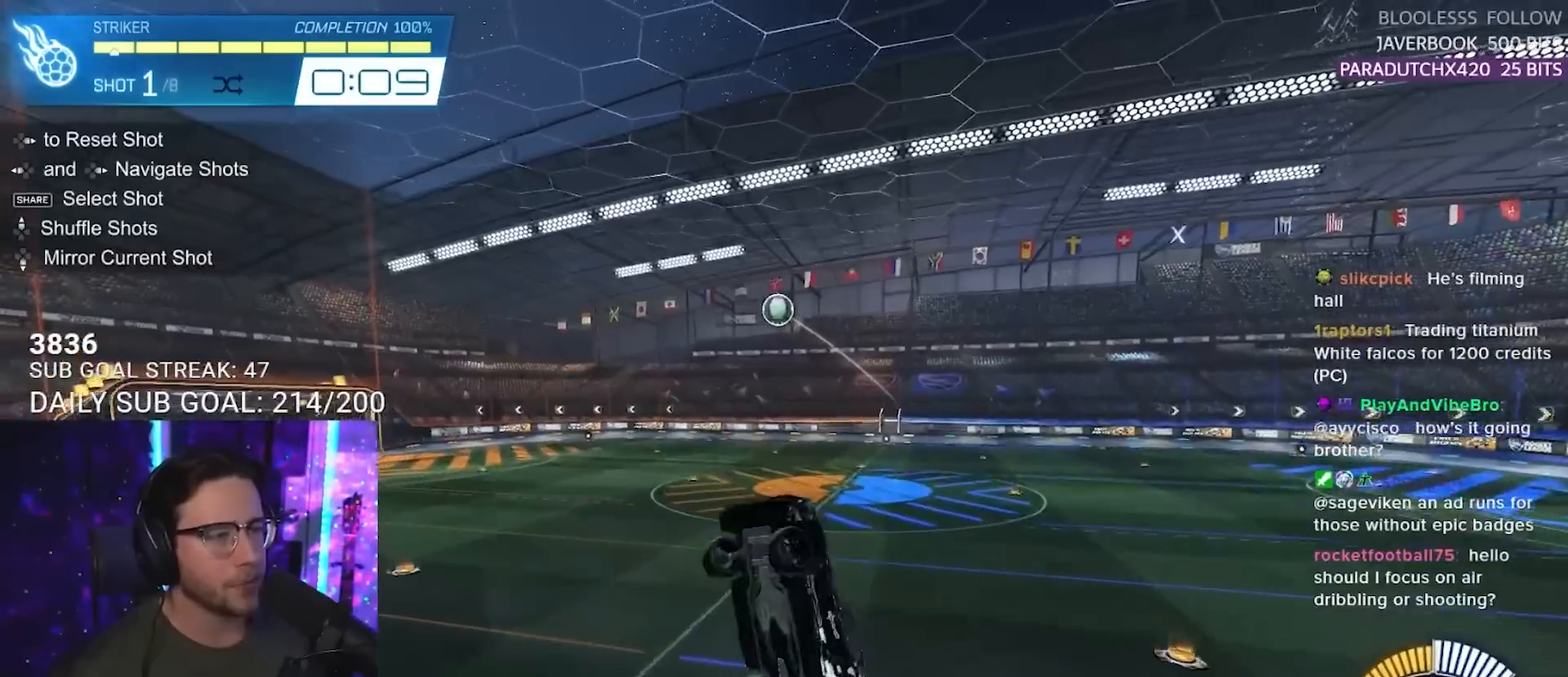
Gameplay with a controller (PlayStation layout); each line is a JSON object with the inputs held at the frame after it. "events" lists button and stick changes between this image and that frame as [ms after this image, input, new state], when the widget could be followed in between. Not read: L1 R1 R3 SELECT START.
{"buttons": ["L2", "R2"], "left_stick": "right", "right_stick": "center", "events": [[183, "left_stick", "down-right"], [500, "left_stick", "right"]]}
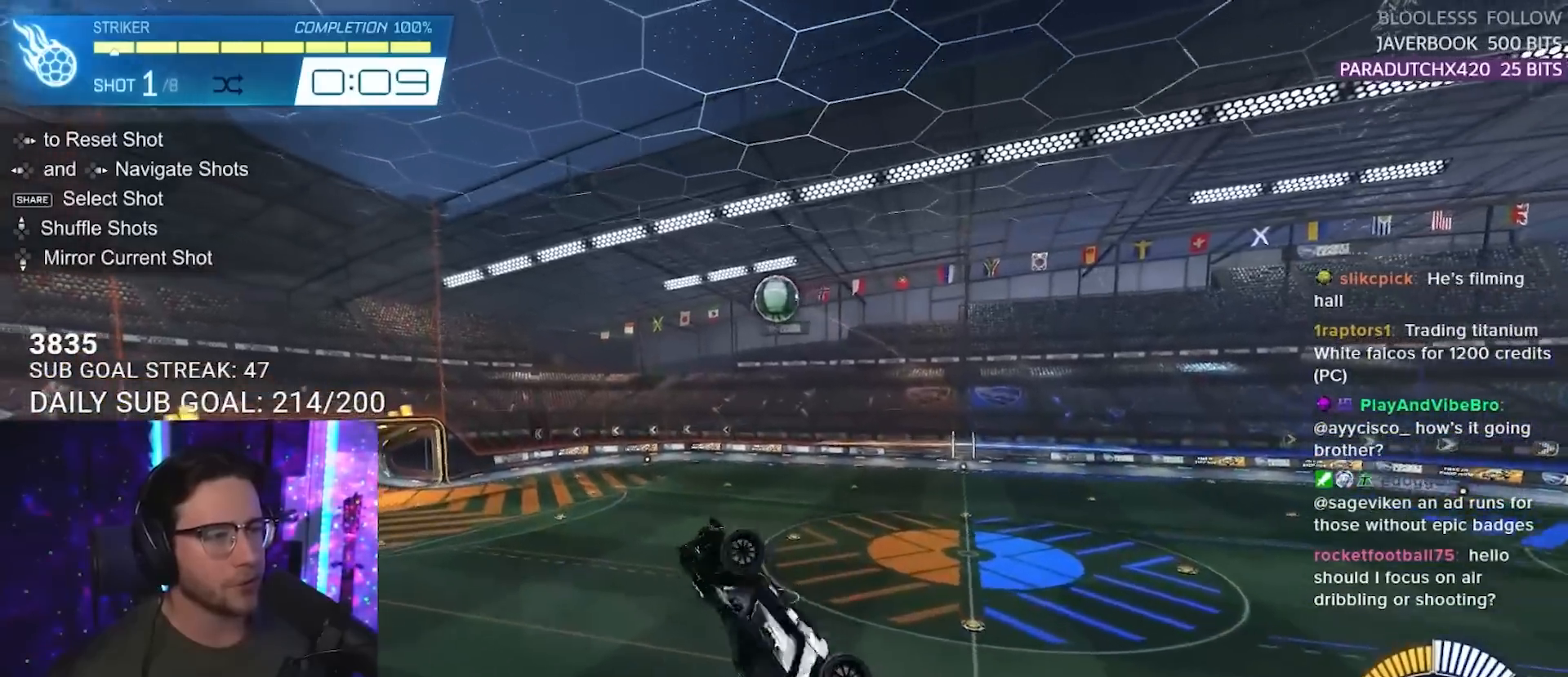
{"buttons": ["L2", "R2"], "left_stick": "down-right", "right_stick": "center", "events": [[17, "left_stick", "up-right"], [283, "left_stick", "down-right"]]}
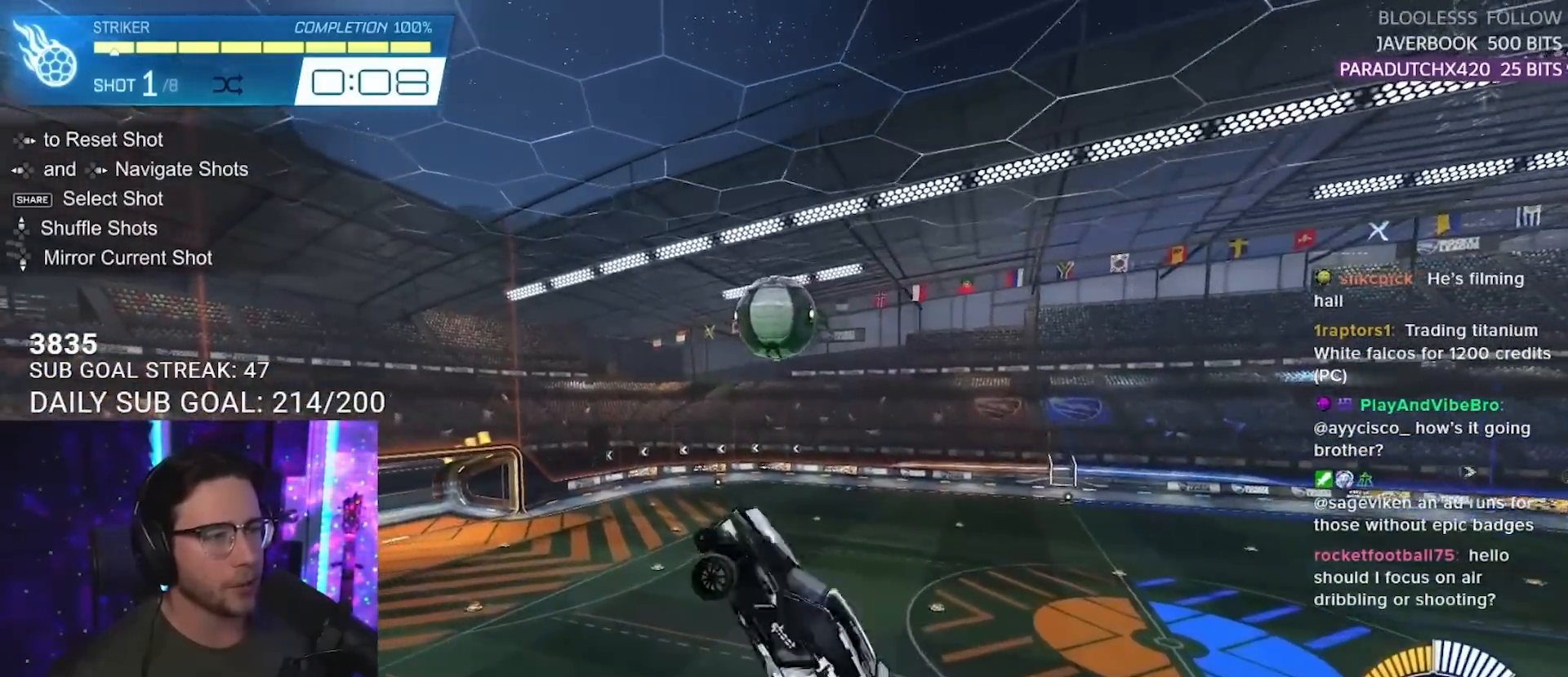
{"buttons": ["L2", "R2"], "left_stick": "up-right", "right_stick": "center", "events": [[50, "left_stick", "right"], [283, "left_stick", "up-right"]]}
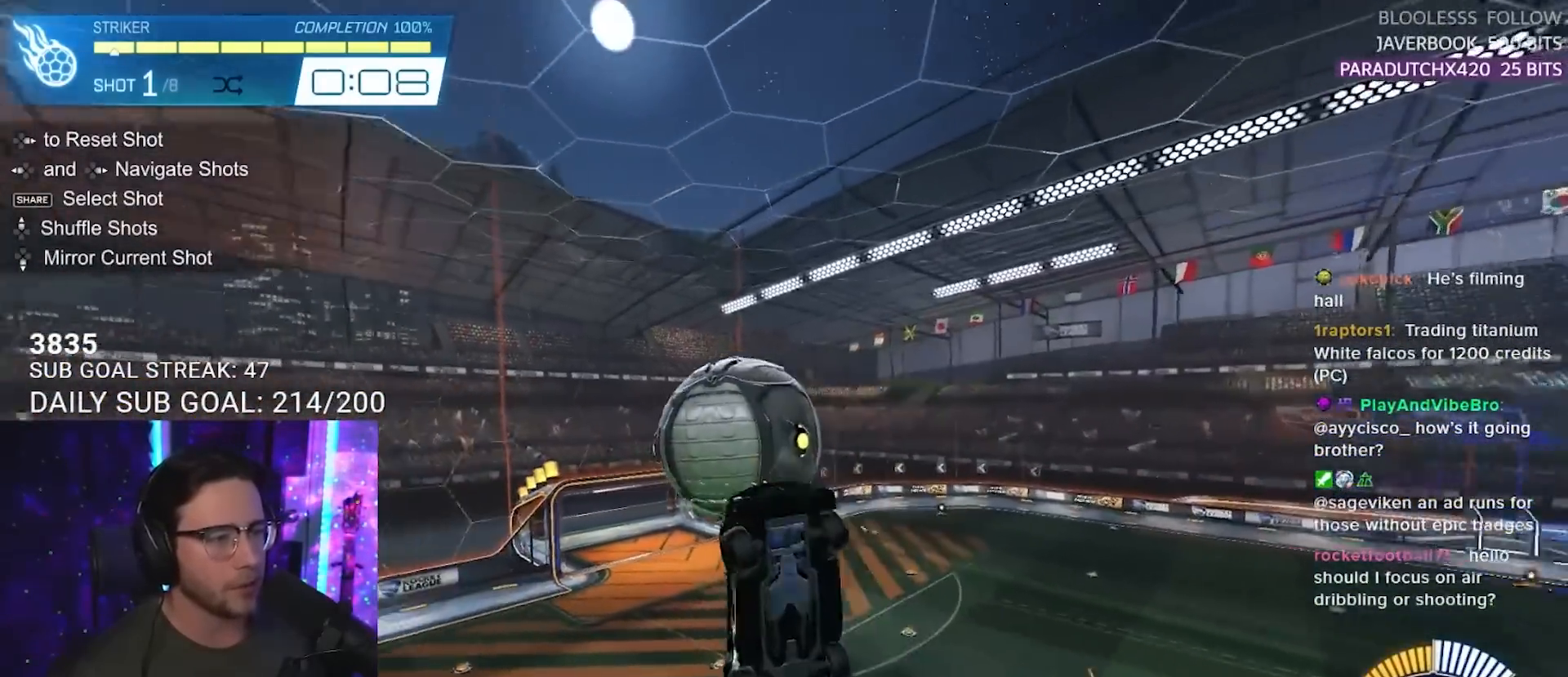
{"buttons": ["L2", "R2"], "left_stick": "down-right", "right_stick": "center", "events": [[450, "left_stick", "down-right"]]}
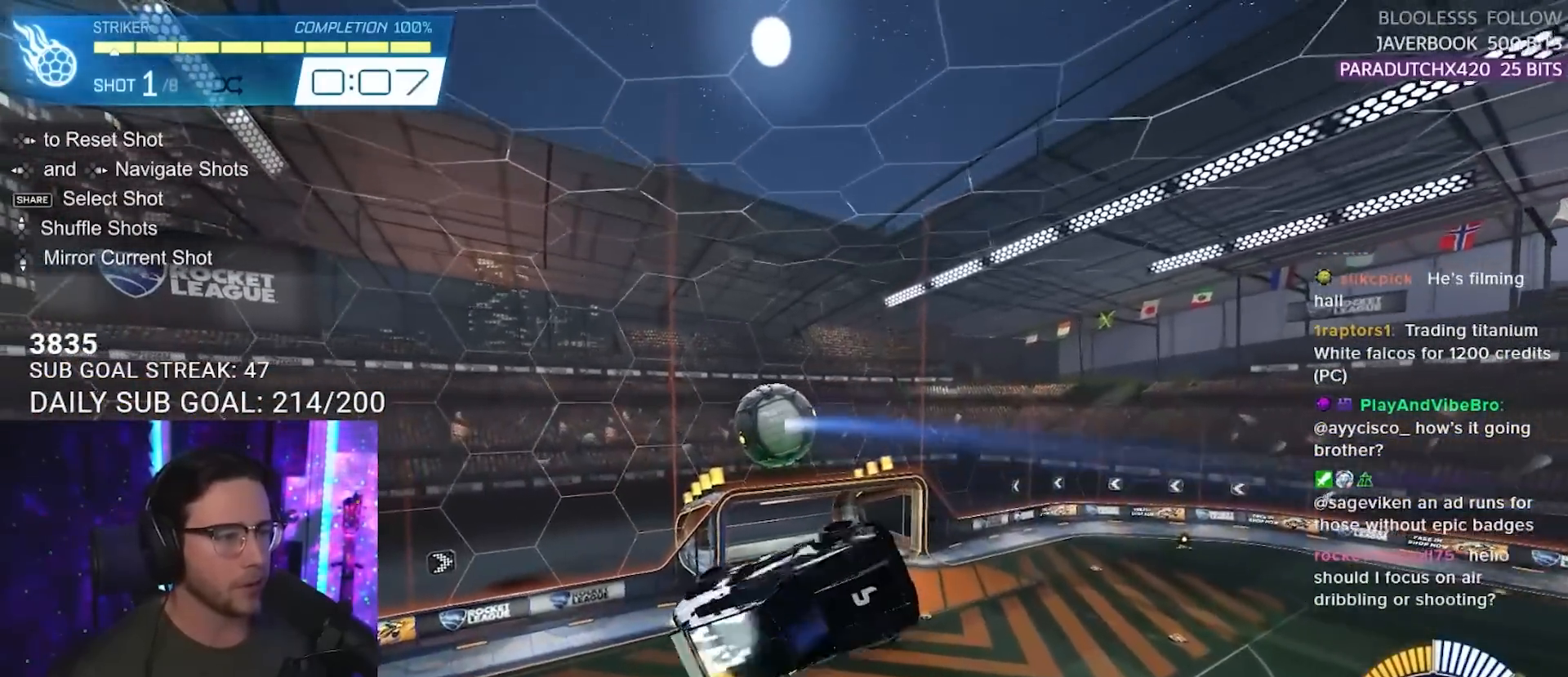
{"buttons": ["L2", "R2"], "left_stick": "right", "right_stick": "center", "events": [[433, "left_stick", "right"]]}
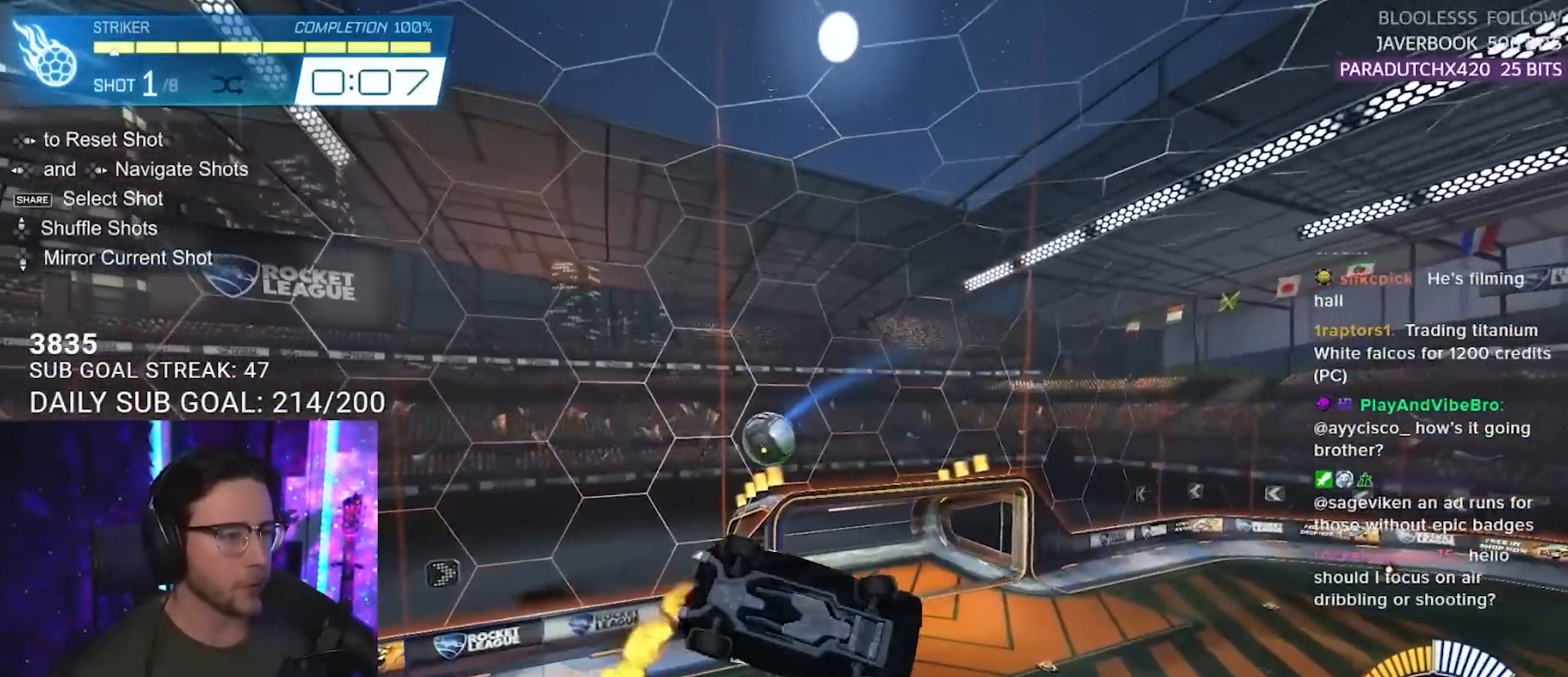
{"buttons": ["L2", "R2"], "left_stick": "right", "right_stick": "center", "events": [[67, "left_stick", "down-right"], [317, "left_stick", "right"]]}
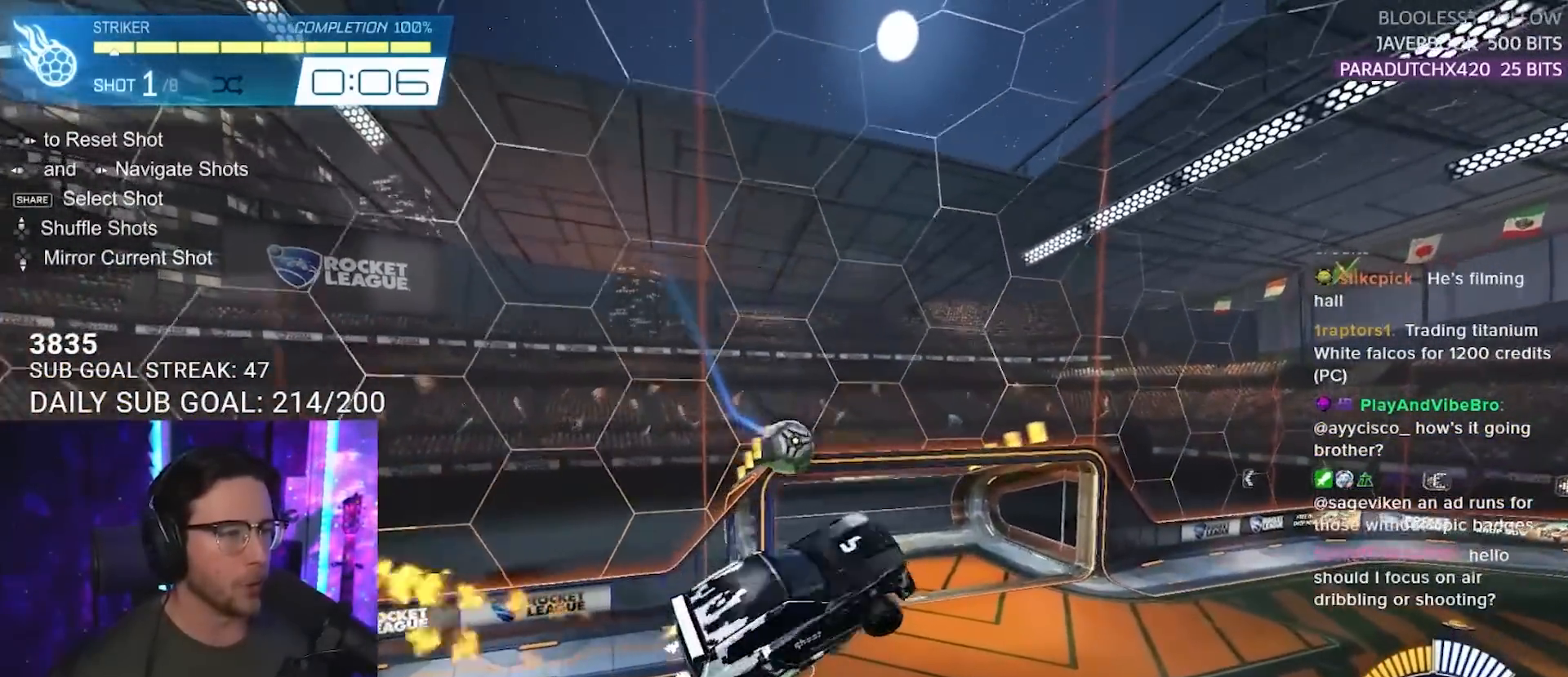
{"buttons": ["L2", "R2"], "left_stick": "right", "right_stick": "center", "events": [[17, "left_stick", "up"], [367, "left_stick", "right"]]}
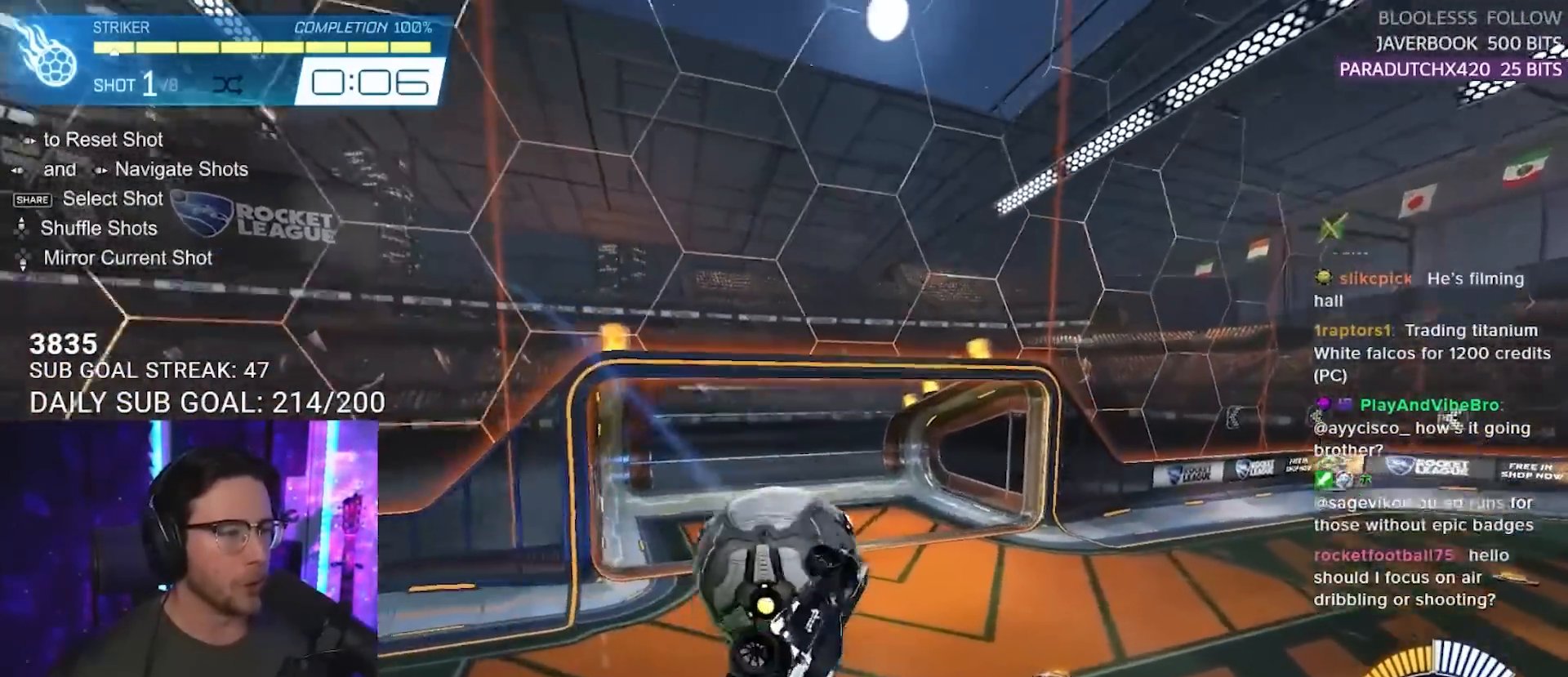
{"buttons": ["L2", "R2"], "left_stick": "right", "right_stick": "center", "events": []}
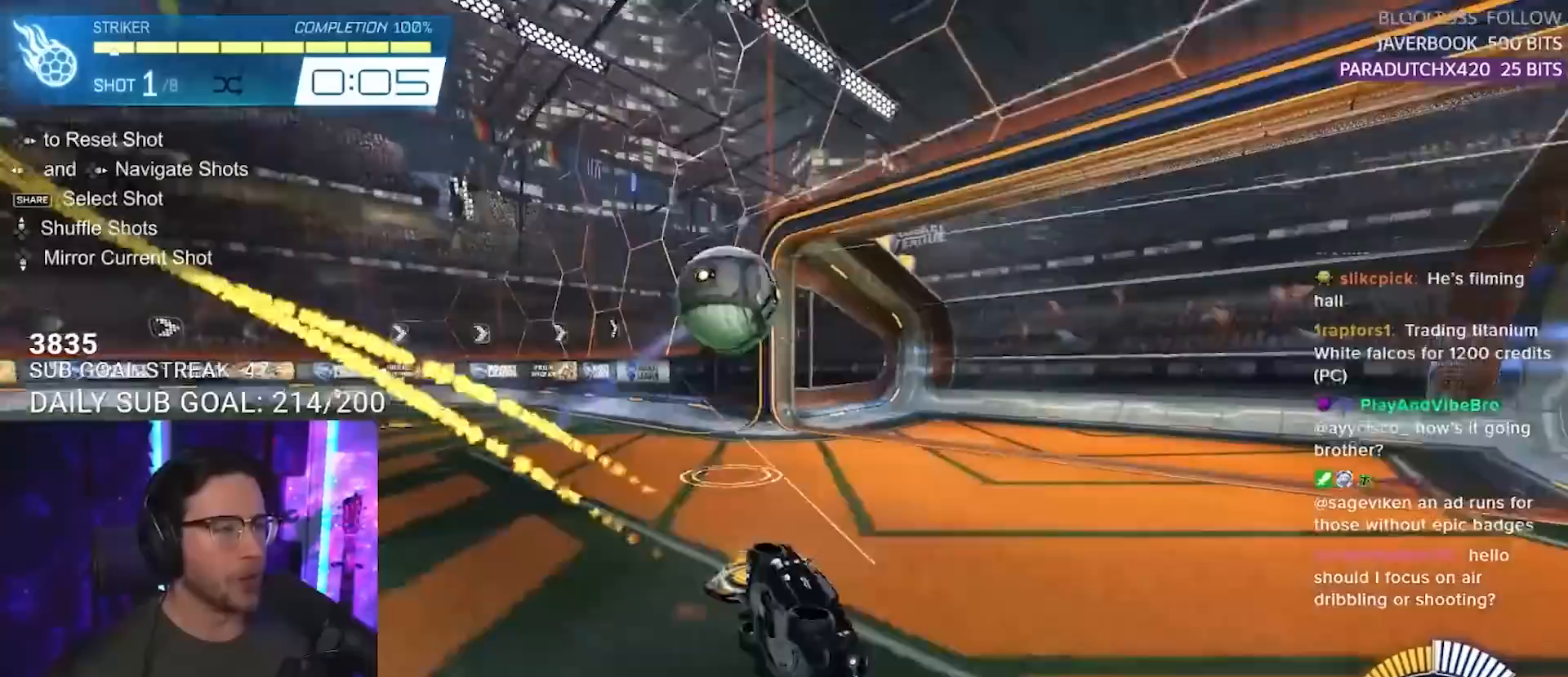
{"buttons": ["L2", "R2"], "left_stick": "center", "right_stick": "center", "events": [[67, "left_stick", "down-right"], [333, "left_stick", "left"], [450, "left_stick", "center"]]}
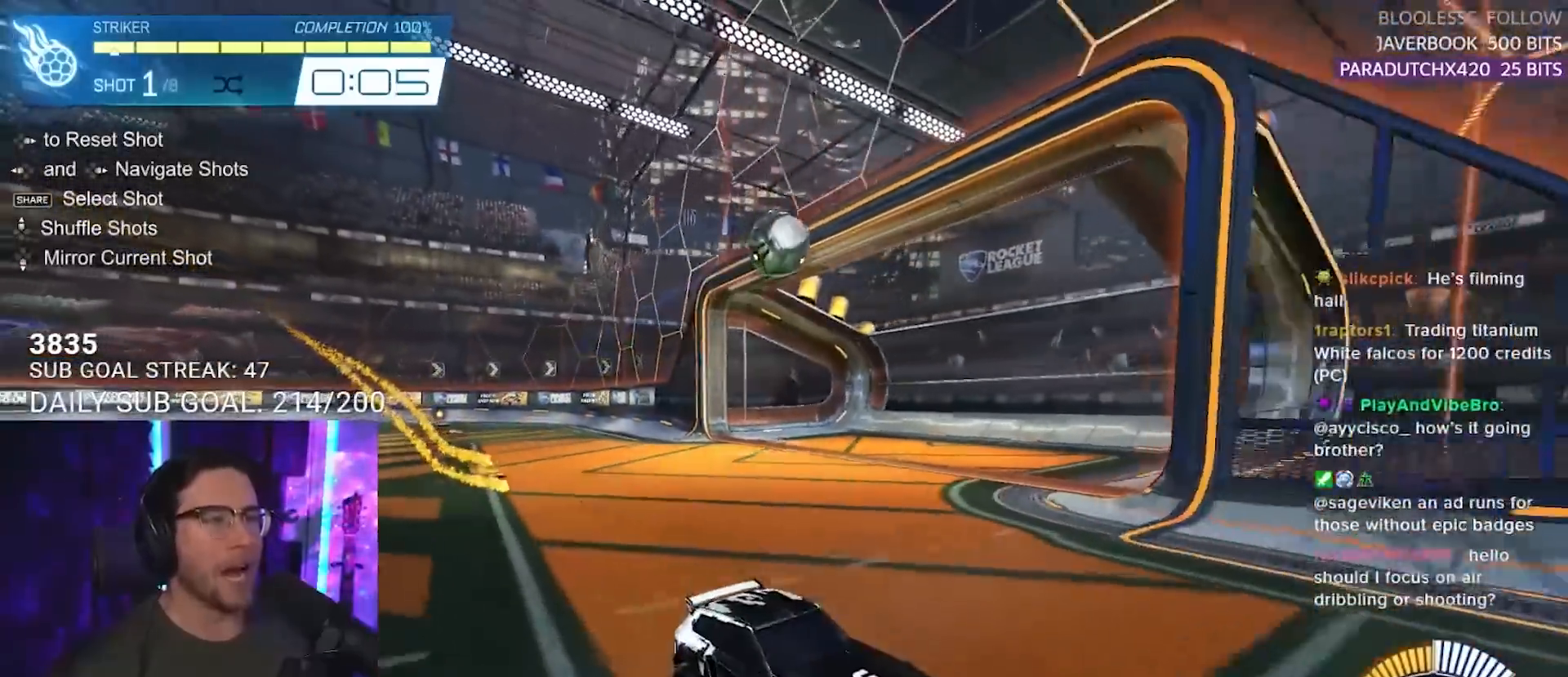
{"buttons": [], "left_stick": "center", "right_stick": "center", "events": [[183, "left_stick", "right"], [267, "L2", "up"], [267, "R2", "up"], [283, "left_stick", "center"], [417, "DPAD_LEFT", "down"], [483, "DPAD_LEFT", "up"]]}
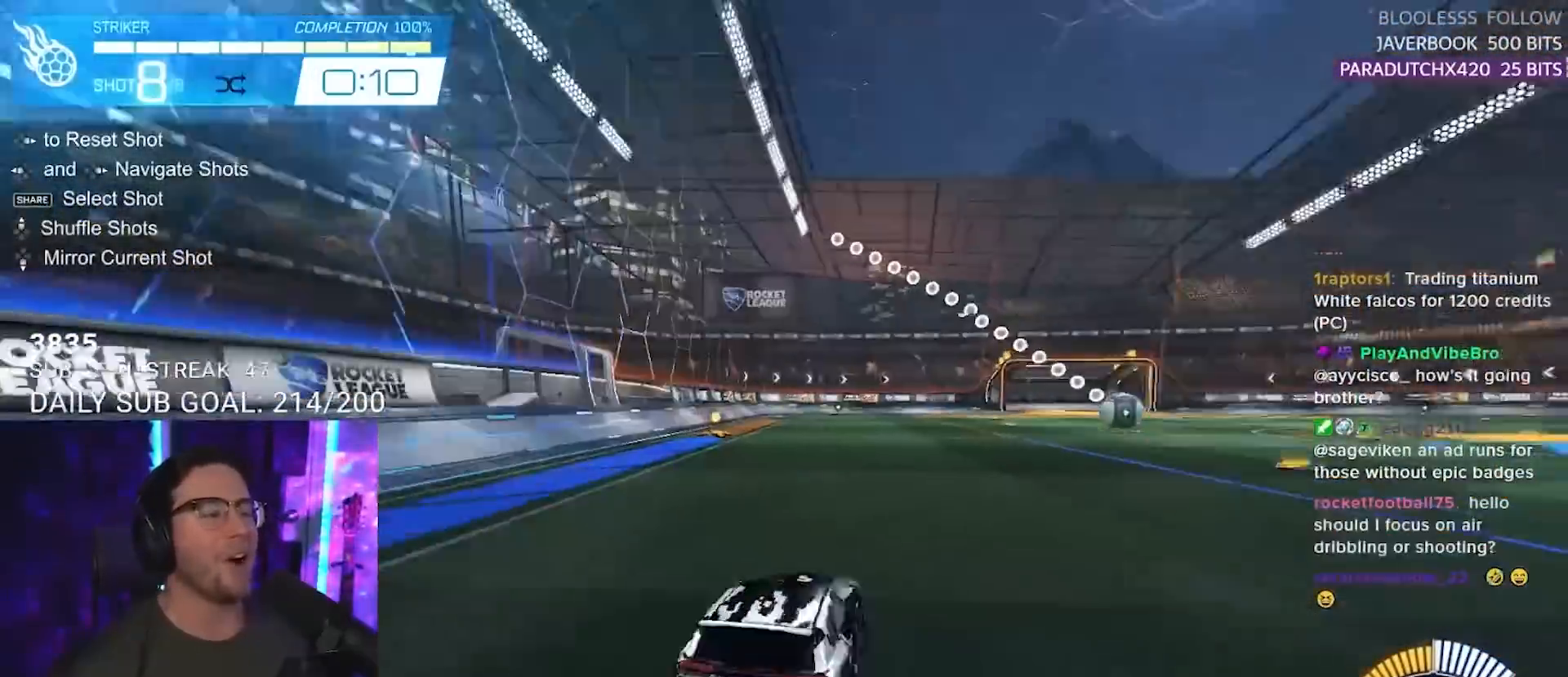
{"buttons": ["R2"], "left_stick": "center", "right_stick": "center", "events": [[67, "DPAD_RIGHT", "down"], [117, "DPAD_RIGHT", "up"], [200, "R2", "down"]]}
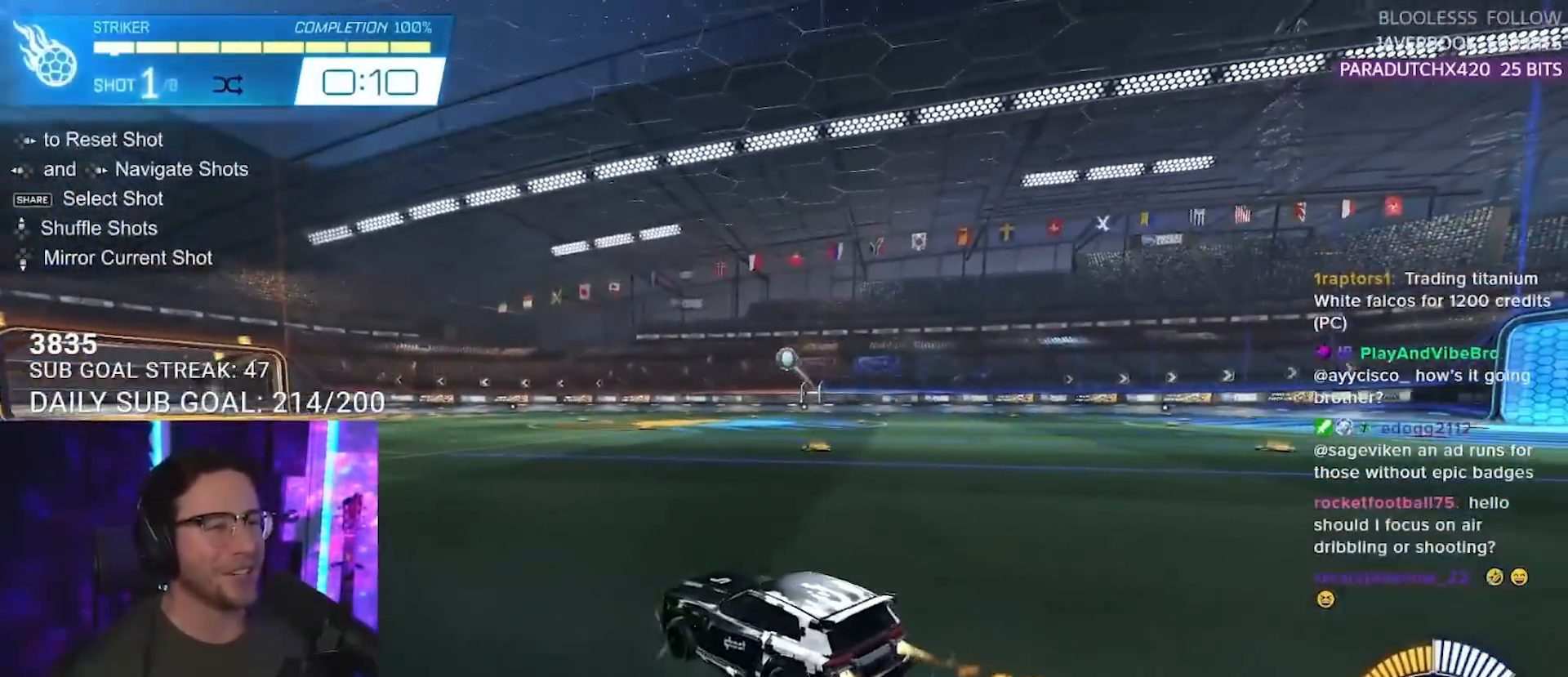
{"buttons": ["L2", "R2"], "left_stick": "right", "right_stick": "center", "events": [[83, "CROSS", "down"], [83, "left_stick", "down-left"], [217, "CROSS", "up"], [233, "left_stick", "center"], [267, "CROSS", "down"], [317, "left_stick", "down"], [400, "L2", "down"], [450, "CROSS", "up"], [450, "left_stick", "right"]]}
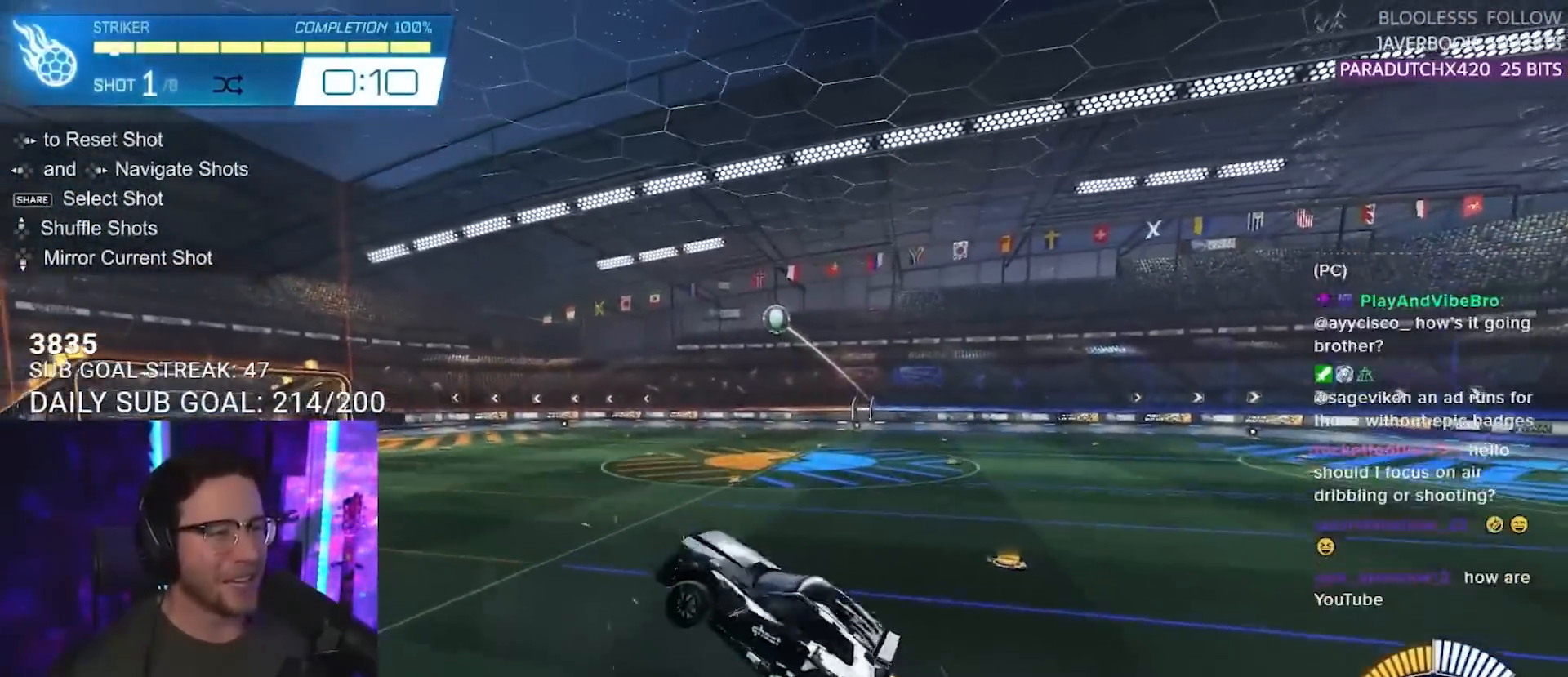
{"buttons": ["L2", "R2"], "left_stick": "up-right", "right_stick": "center", "events": [[300, "left_stick", "up-right"]]}
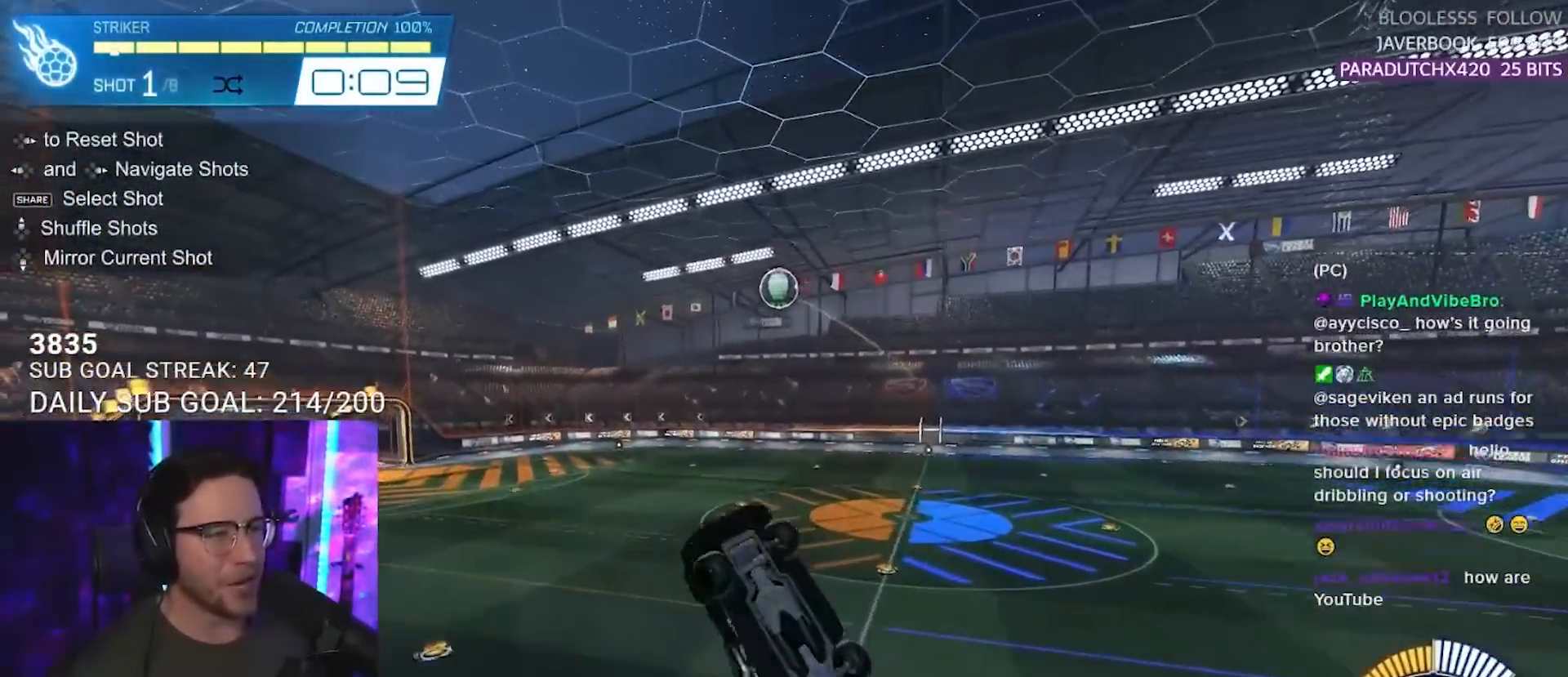
{"buttons": ["DPAD_LEFT"], "left_stick": "center", "right_stick": "center", "events": [[167, "left_stick", "down-right"], [333, "L2", "up"], [350, "left_stick", "center"], [433, "R2", "up"], [467, "DPAD_LEFT", "down"]]}
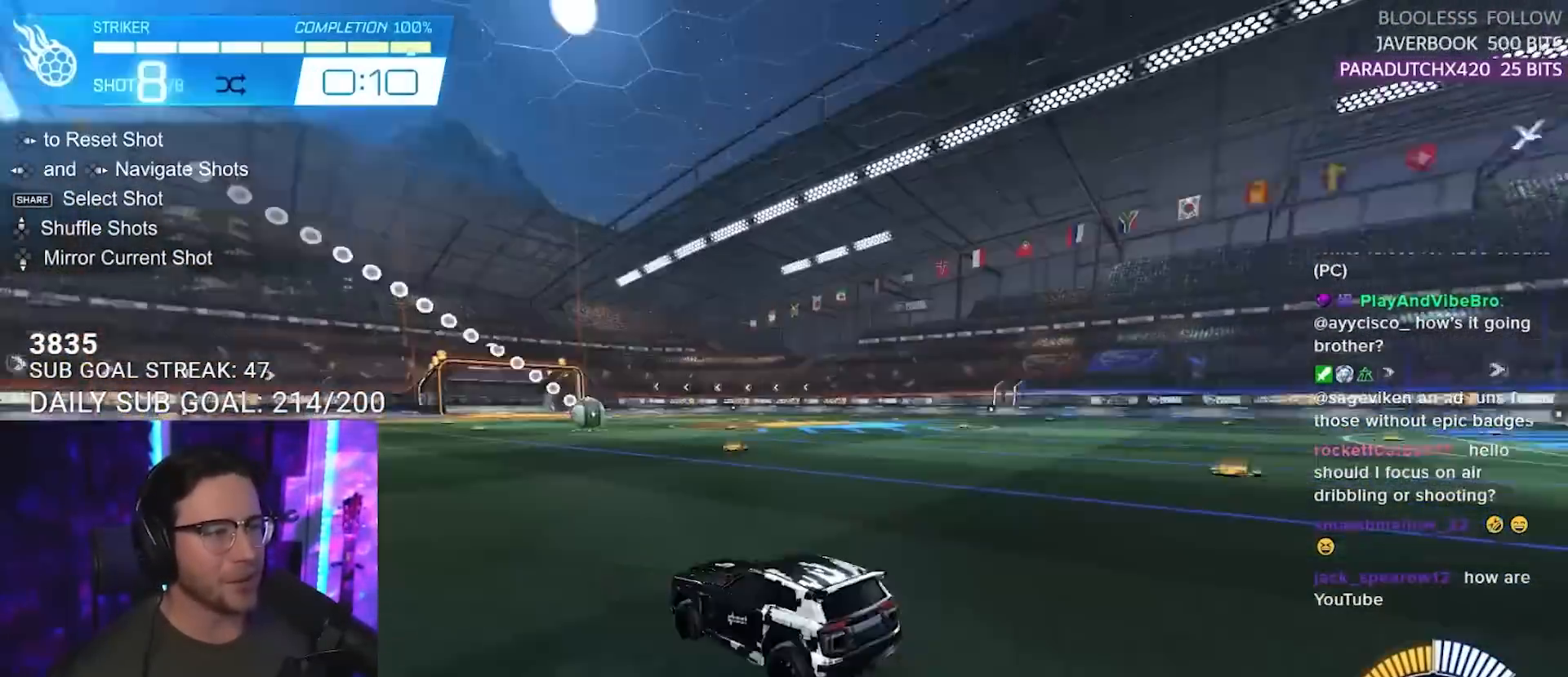
{"buttons": ["R2"], "left_stick": "center", "right_stick": "center", "events": [[17, "DPAD_LEFT", "up"], [83, "DPAD_RIGHT", "down"], [117, "R2", "down"], [150, "DPAD_RIGHT", "up"], [350, "left_stick", "down-left"], [433, "left_stick", "center"]]}
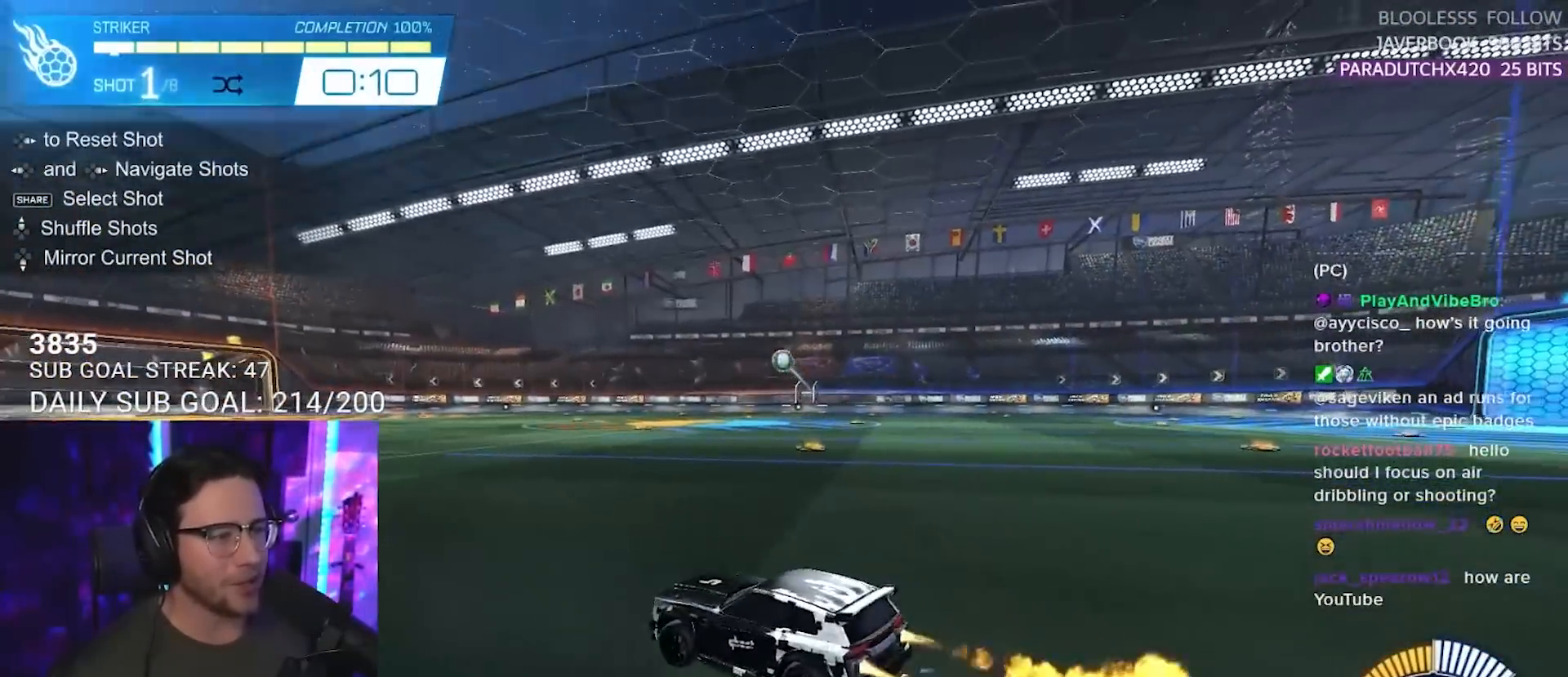
{"buttons": ["R2"], "left_stick": "down", "right_stick": "center", "events": [[67, "CROSS", "down"], [67, "left_stick", "down"], [217, "left_stick", "center"], [233, "CROSS", "up"], [300, "CROSS", "down"], [300, "left_stick", "down-left"], [467, "CROSS", "up"], [467, "left_stick", "down"]]}
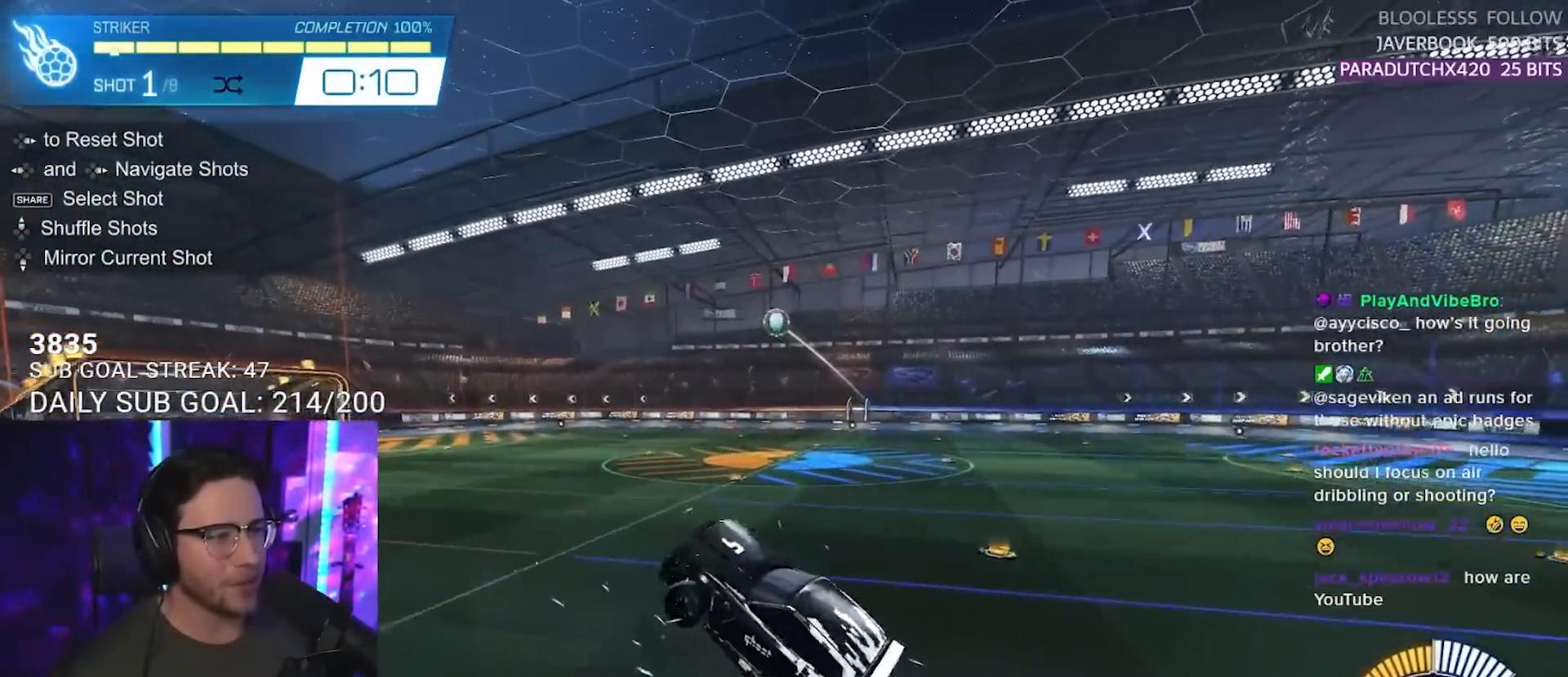
{"buttons": ["L2", "R2"], "left_stick": "right", "right_stick": "center", "events": [[17, "L2", "down"], [17, "left_stick", "right"], [67, "left_stick", "up-right"], [483, "left_stick", "right"]]}
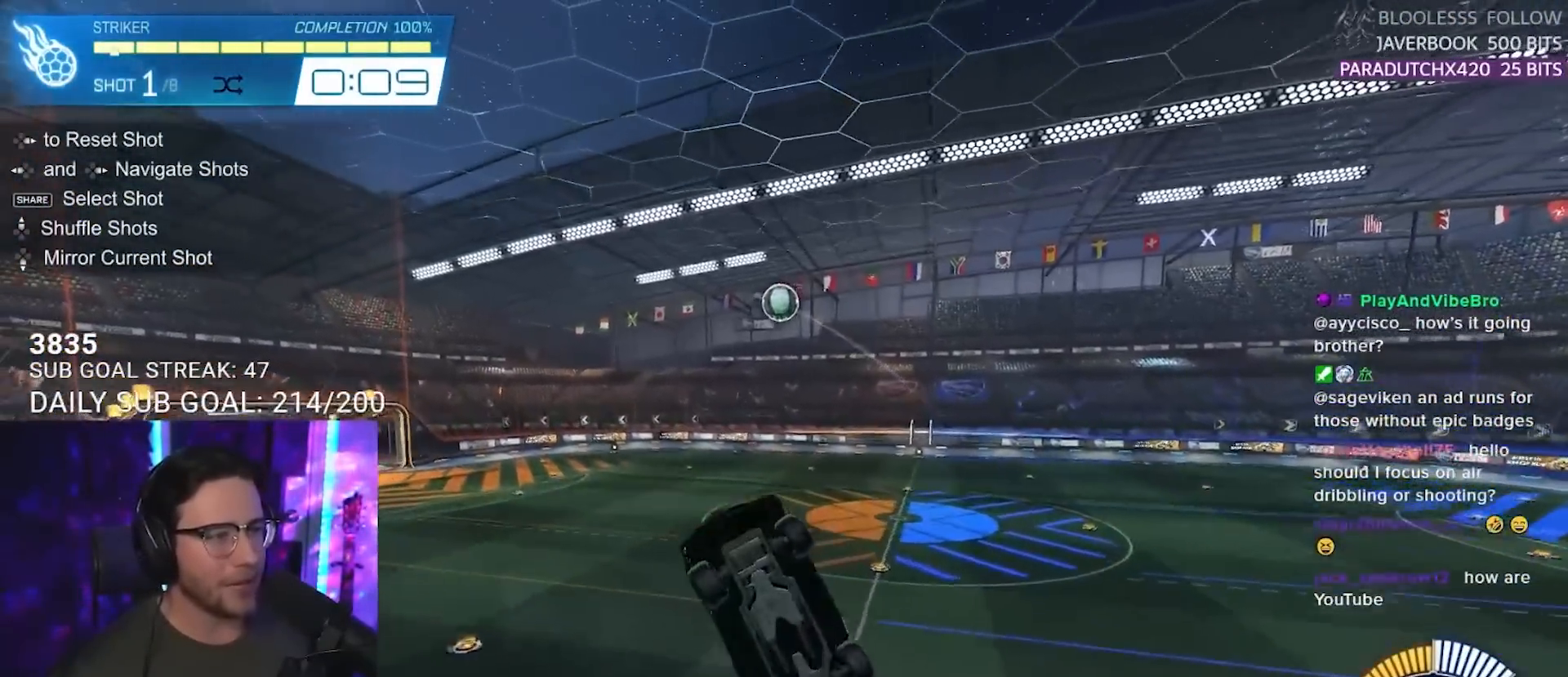
{"buttons": ["R2"], "left_stick": "right", "right_stick": "center", "events": [[183, "left_stick", "up-right"], [433, "left_stick", "right"], [483, "L2", "up"]]}
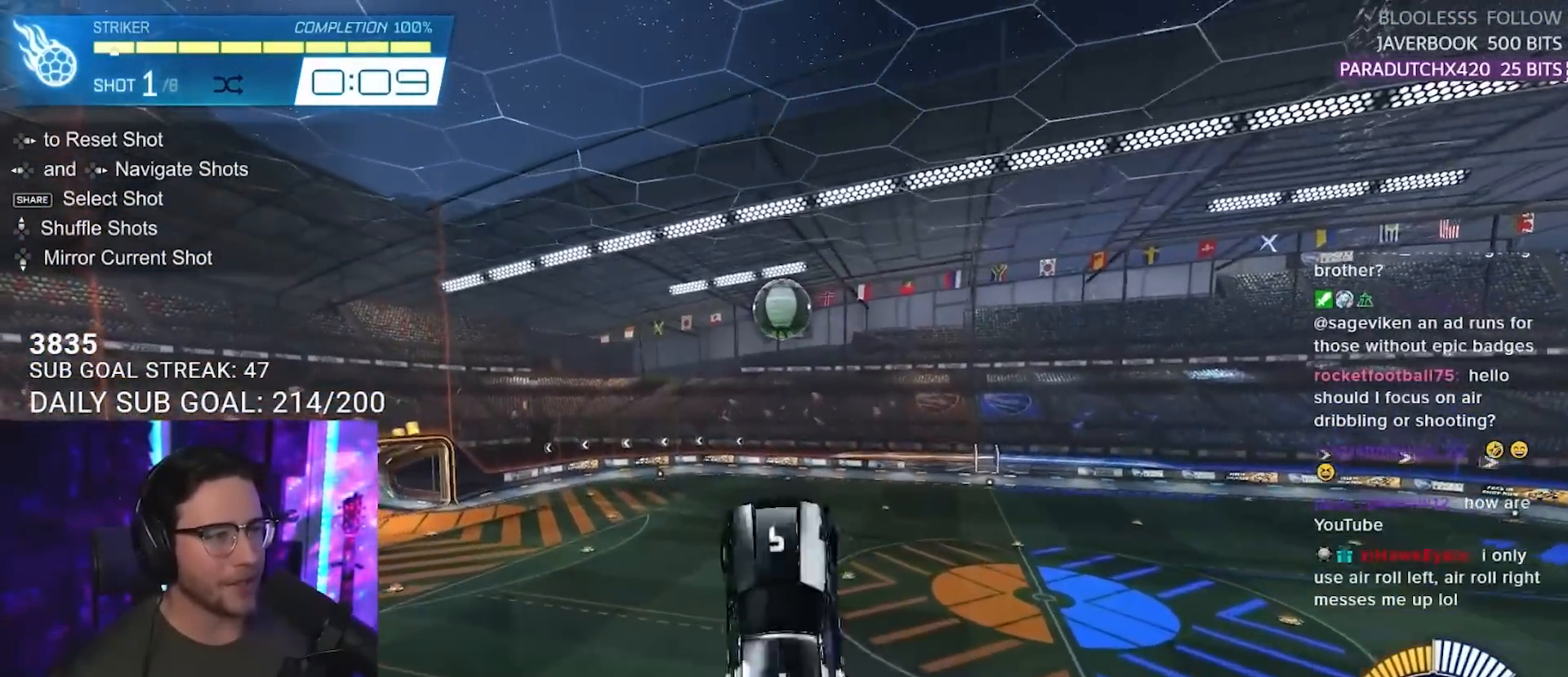
{"buttons": ["R2"], "left_stick": "center", "right_stick": "center", "events": [[50, "left_stick", "center"], [150, "left_stick", "right"], [317, "left_stick", "center"], [400, "DPAD_RIGHT", "down"], [450, "DPAD_RIGHT", "up"]]}
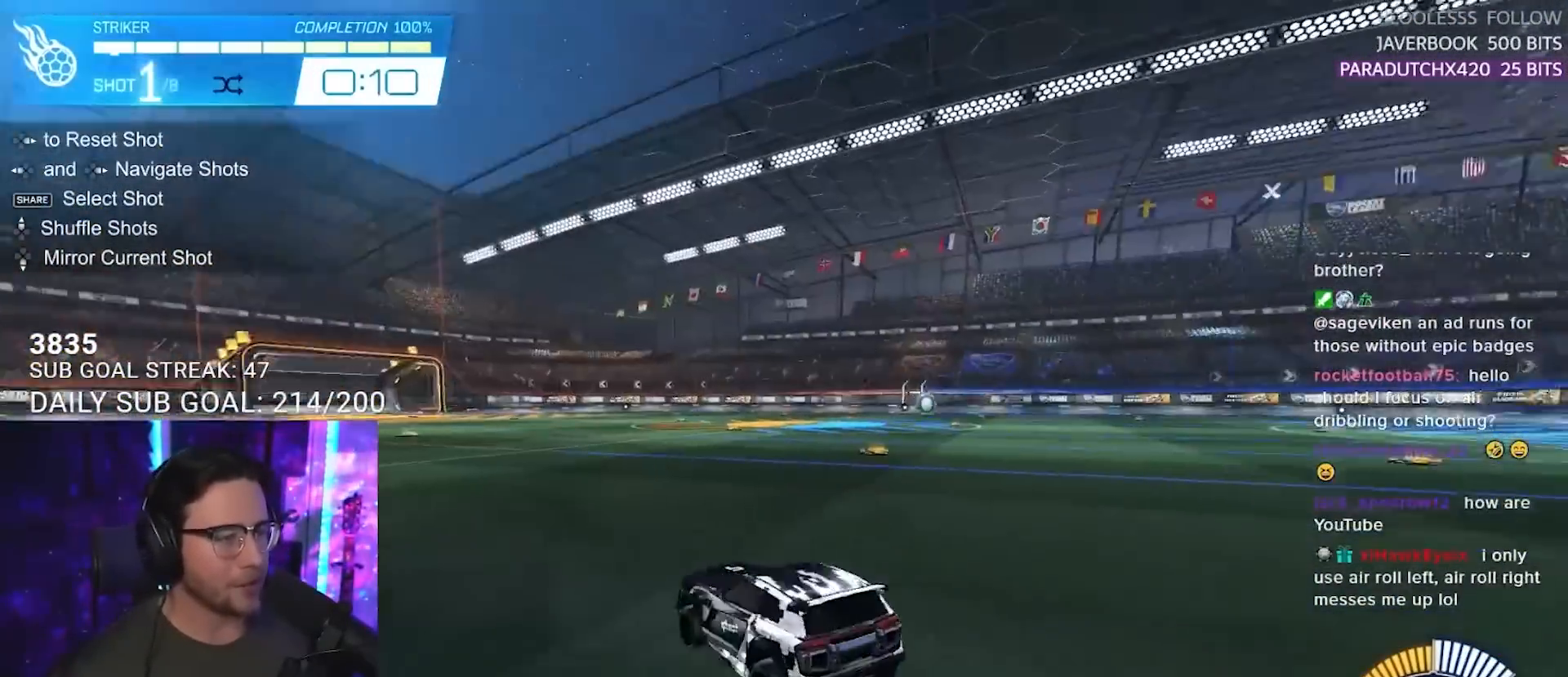
{"buttons": ["CROSS", "R2"], "left_stick": "down", "right_stick": "center", "events": [[200, "left_stick", "down-left"], [283, "left_stick", "center"], [417, "CROSS", "down"], [417, "left_stick", "down"]]}